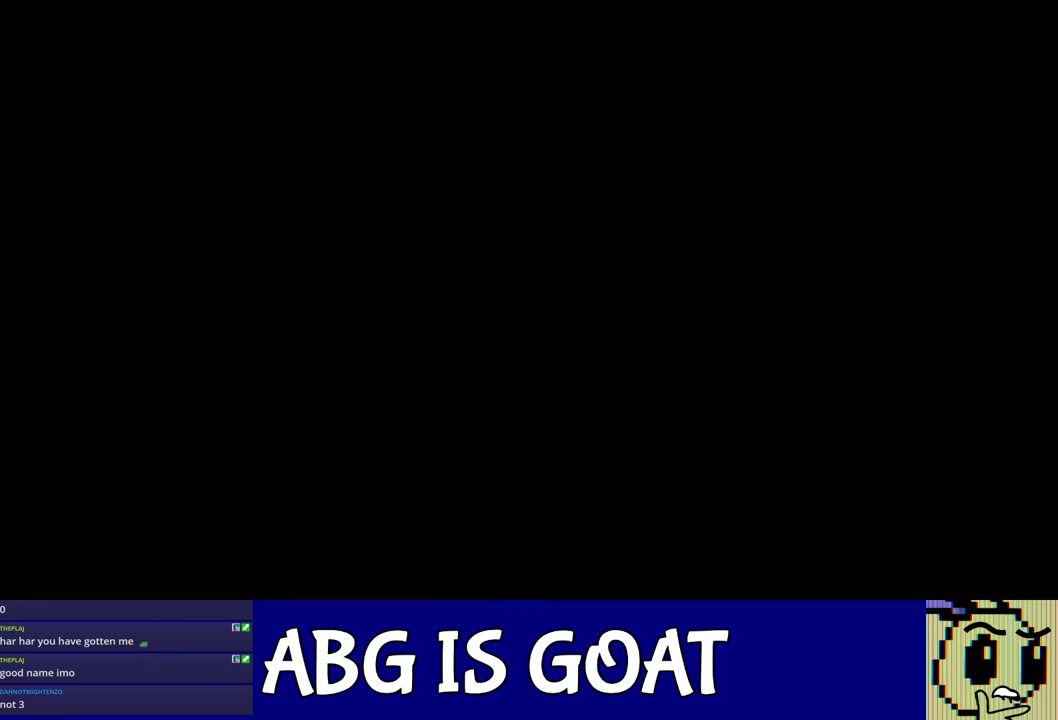
Gameplay with a controller (Nintendo layout); each line is a JSON object with the inputs held at the frame after it. "events" lists button and stick changes between this image and that frame as [ms after this image, input, new state], when the widget could be followed in between. Not read: L3 R3.
{"buttons": ["C_RIGHT"], "left_stick": "down", "events": [[183, "left_stick", "down"], [317, "C_RIGHT", "down"], [383, "C_RIGHT", "up"], [450, "C_RIGHT", "down"]]}
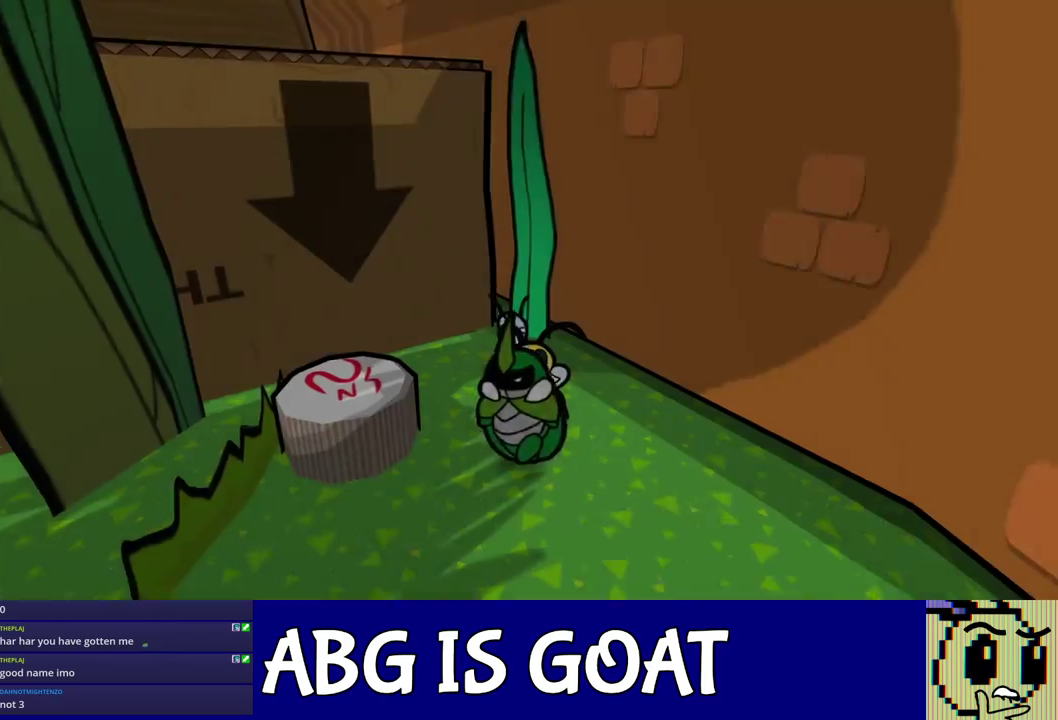
{"buttons": [], "left_stick": "down", "events": [[17, "C_RIGHT", "up"], [67, "C_RIGHT", "down"], [117, "C_RIGHT", "up"], [167, "C_RIGHT", "down"], [233, "C_RIGHT", "up"]]}
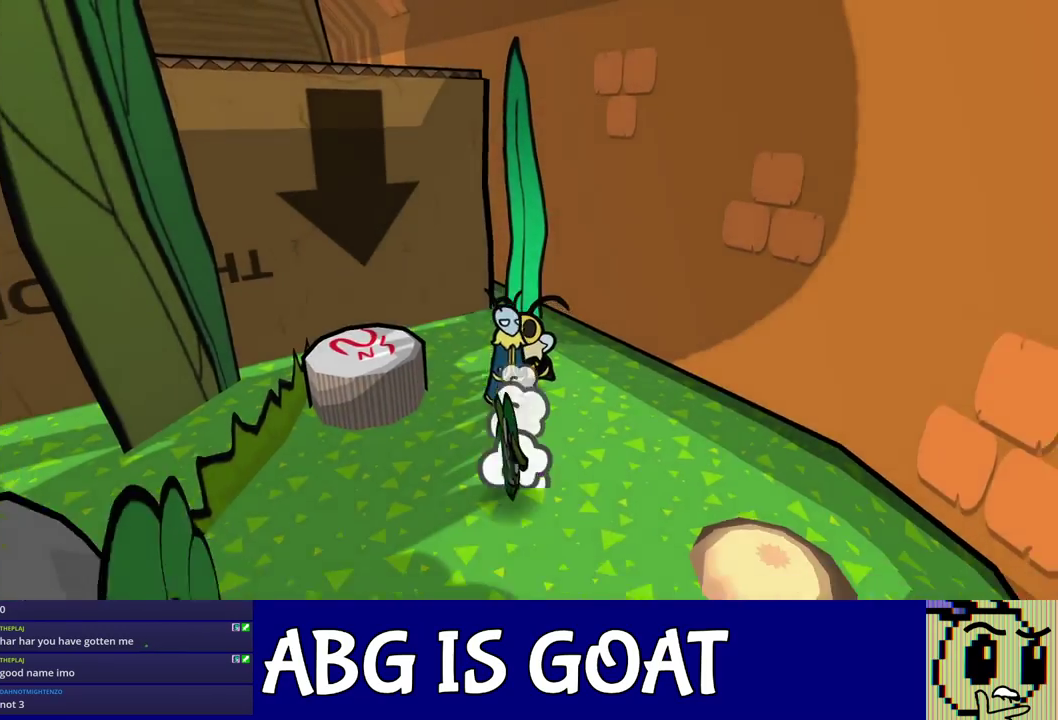
{"buttons": [], "left_stick": "down-left", "events": [[450, "left_stick", "down-left"]]}
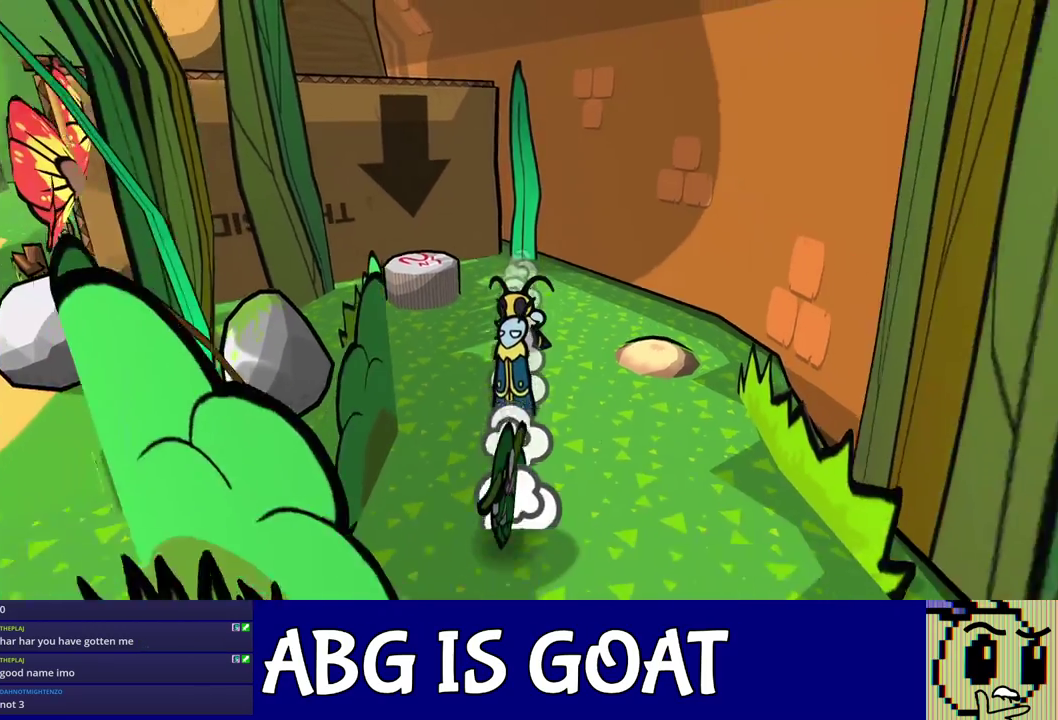
{"buttons": [], "left_stick": "down-right", "events": [[100, "left_stick", "down"], [383, "left_stick", "down-right"]]}
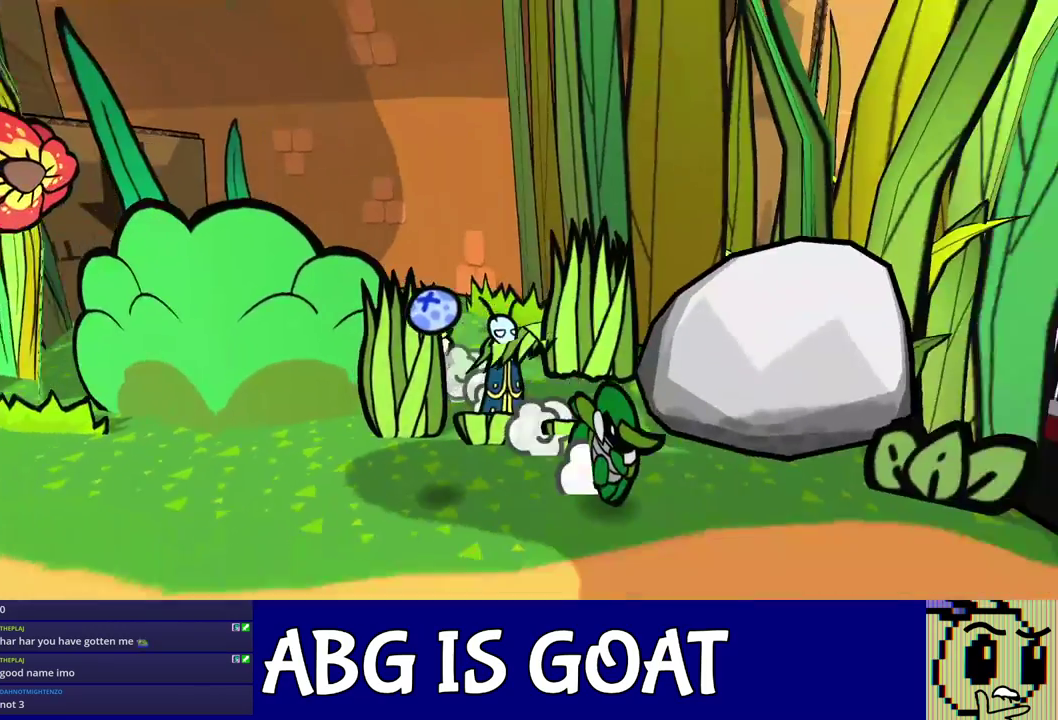
{"buttons": [], "left_stick": "right", "events": [[67, "left_stick", "right"]]}
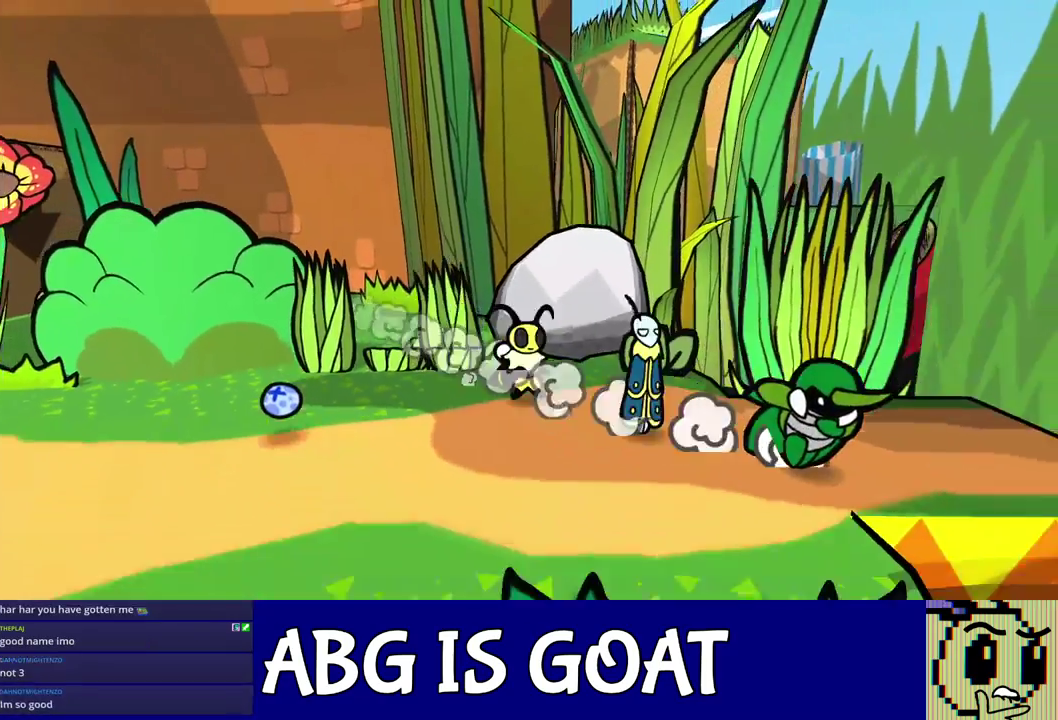
{"buttons": [], "left_stick": "center", "events": [[333, "left_stick", "center"]]}
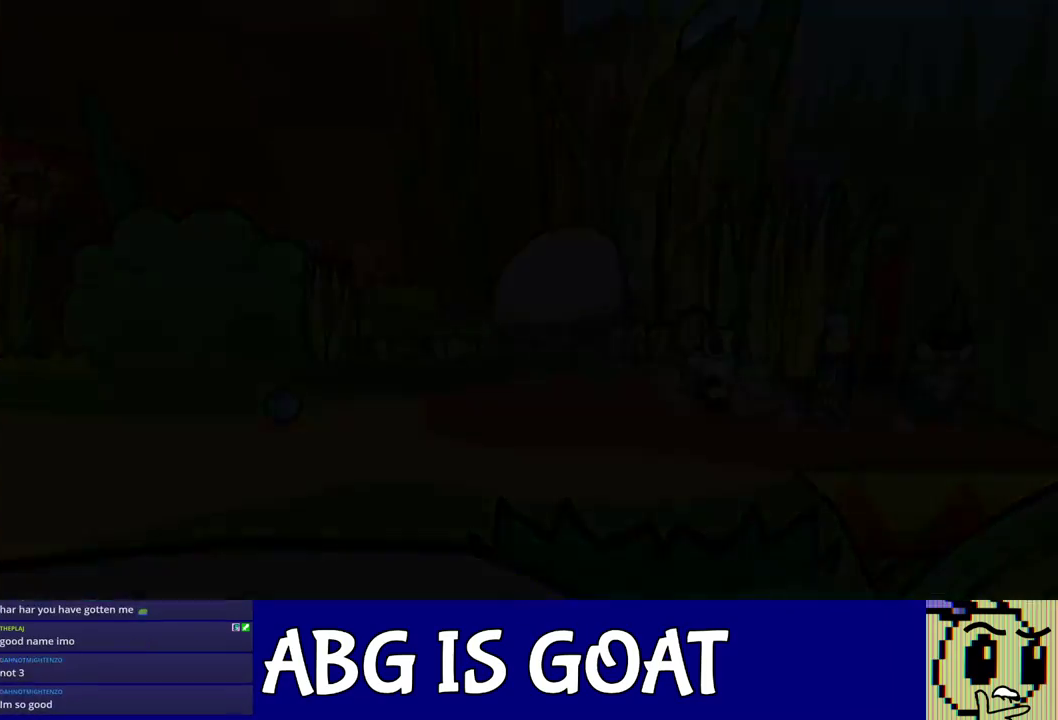
{"buttons": [], "left_stick": "down-right", "events": [[117, "left_stick", "down-right"], [433, "C_RIGHT", "down"], [483, "C_RIGHT", "up"]]}
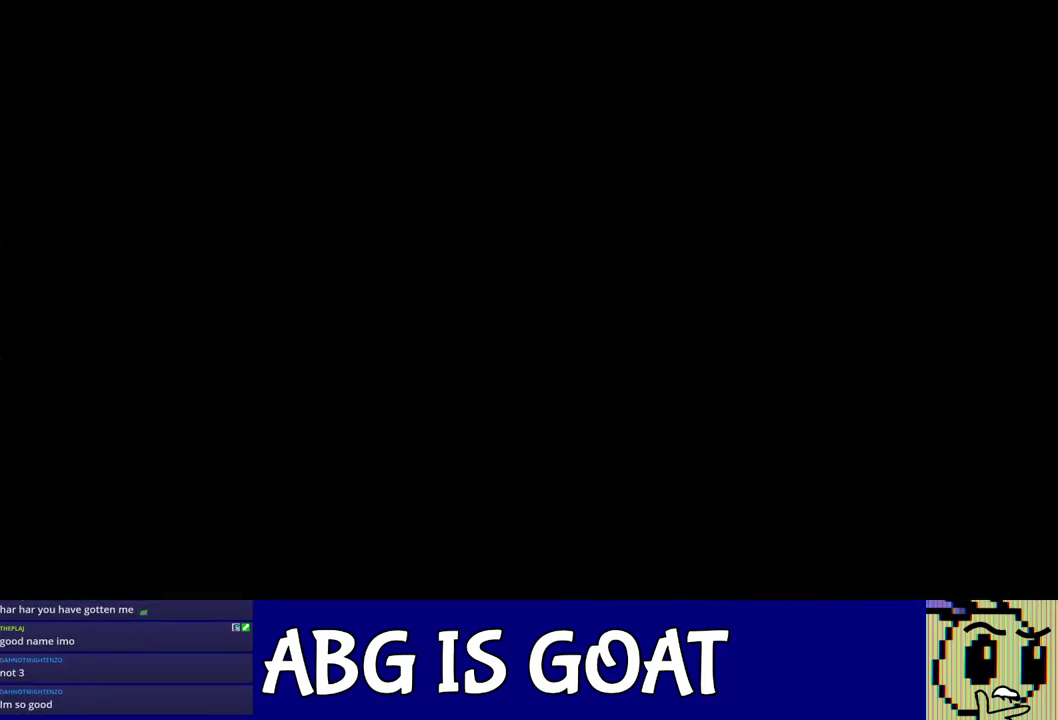
{"buttons": [], "left_stick": "down-right", "events": [[150, "C_RIGHT", "down"], [200, "C_RIGHT", "up"], [267, "C_RIGHT", "down"], [333, "C_RIGHT", "up"], [400, "C_RIGHT", "down"], [467, "C_RIGHT", "up"]]}
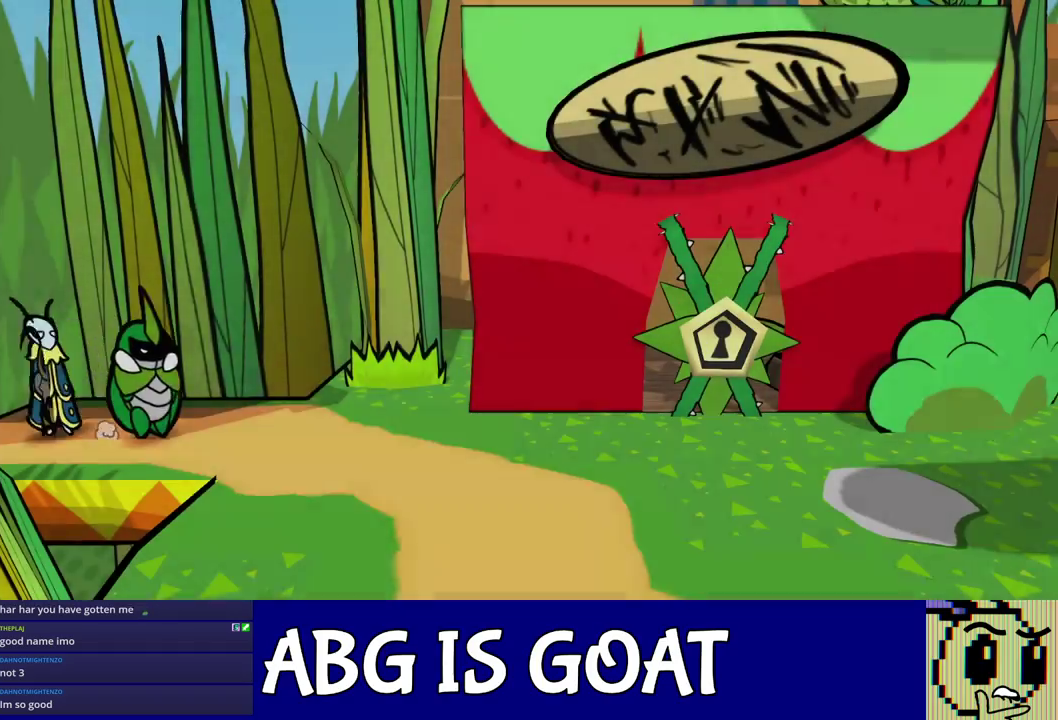
{"buttons": ["C_RIGHT"], "left_stick": "down-right", "events": [[17, "C_RIGHT", "down"], [67, "C_RIGHT", "up"], [133, "C_RIGHT", "down"], [183, "C_RIGHT", "up"], [233, "C_RIGHT", "down"], [417, "C_RIGHT", "up"], [467, "C_RIGHT", "down"]]}
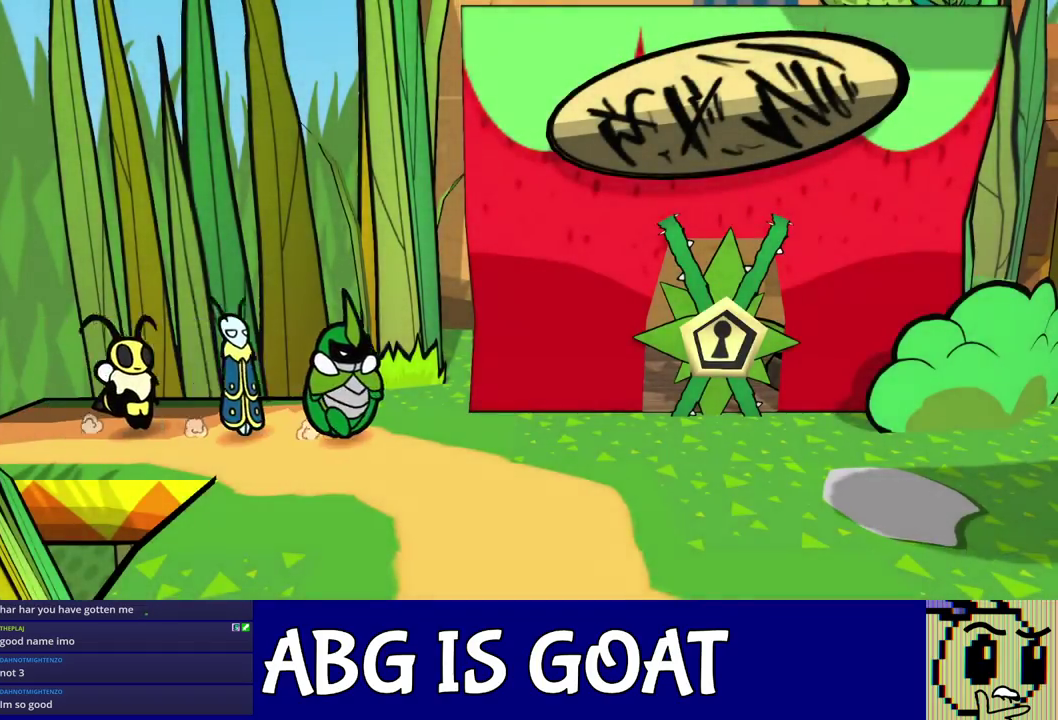
{"buttons": [], "left_stick": "right", "events": [[33, "C_RIGHT", "up"], [100, "C_RIGHT", "down"], [150, "C_RIGHT", "up"], [217, "C_RIGHT", "down"], [267, "C_RIGHT", "up"], [317, "C_RIGHT", "down"], [367, "C_RIGHT", "up"], [500, "left_stick", "right"]]}
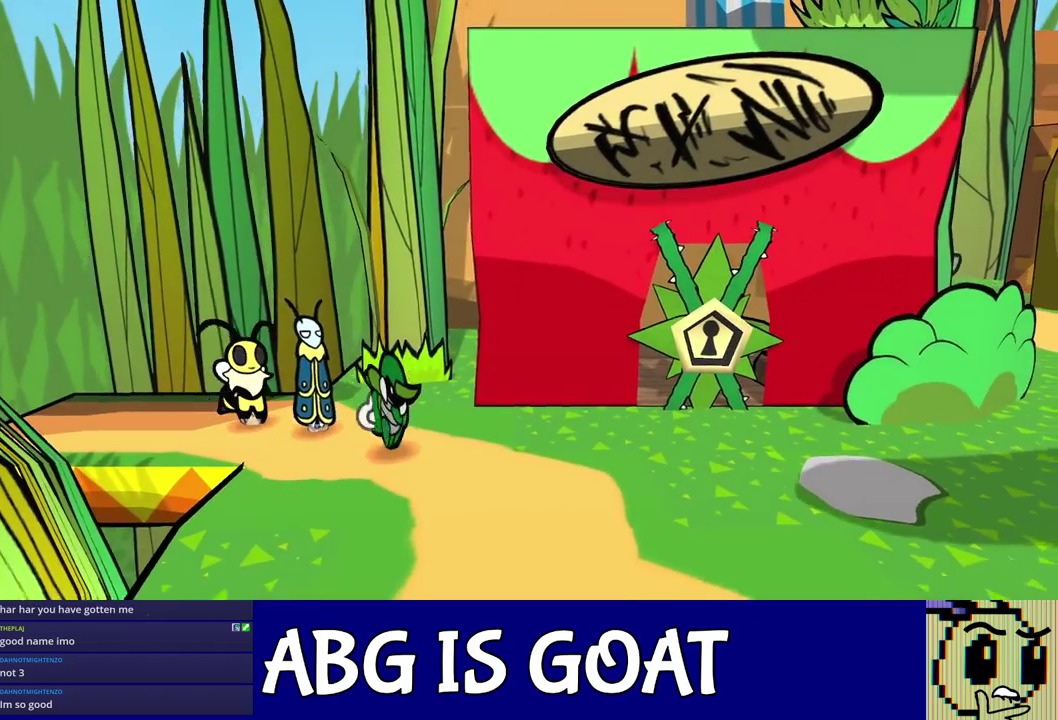
{"buttons": [], "left_stick": "up-right", "events": [[433, "left_stick", "up-right"]]}
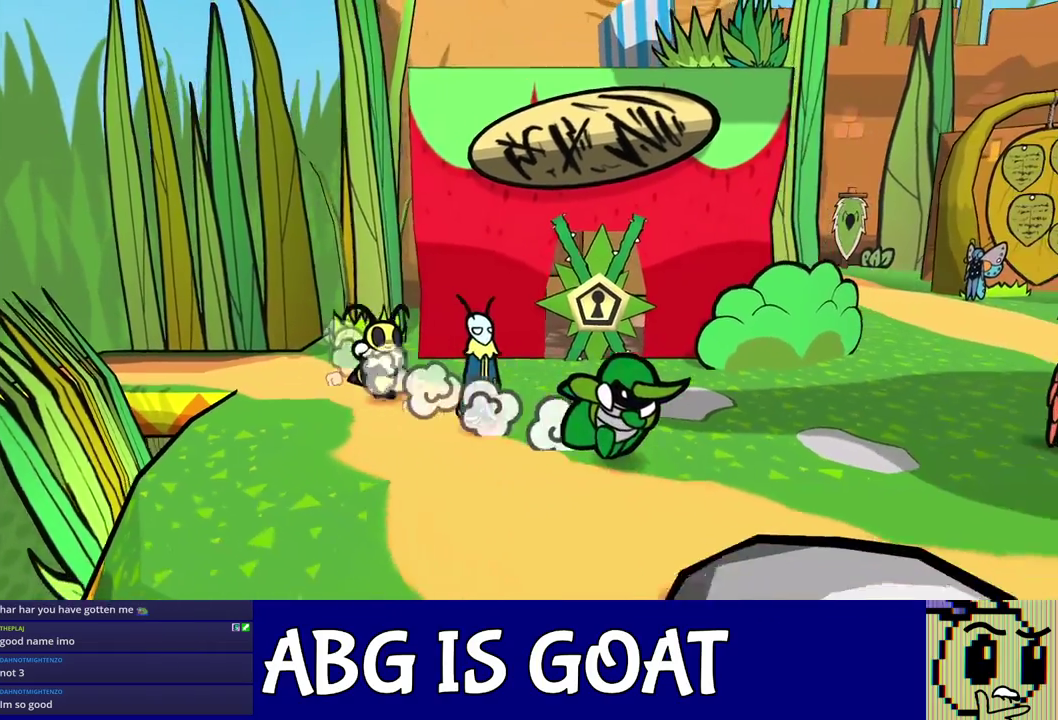
{"buttons": [], "left_stick": "up", "events": [[283, "left_stick", "up"]]}
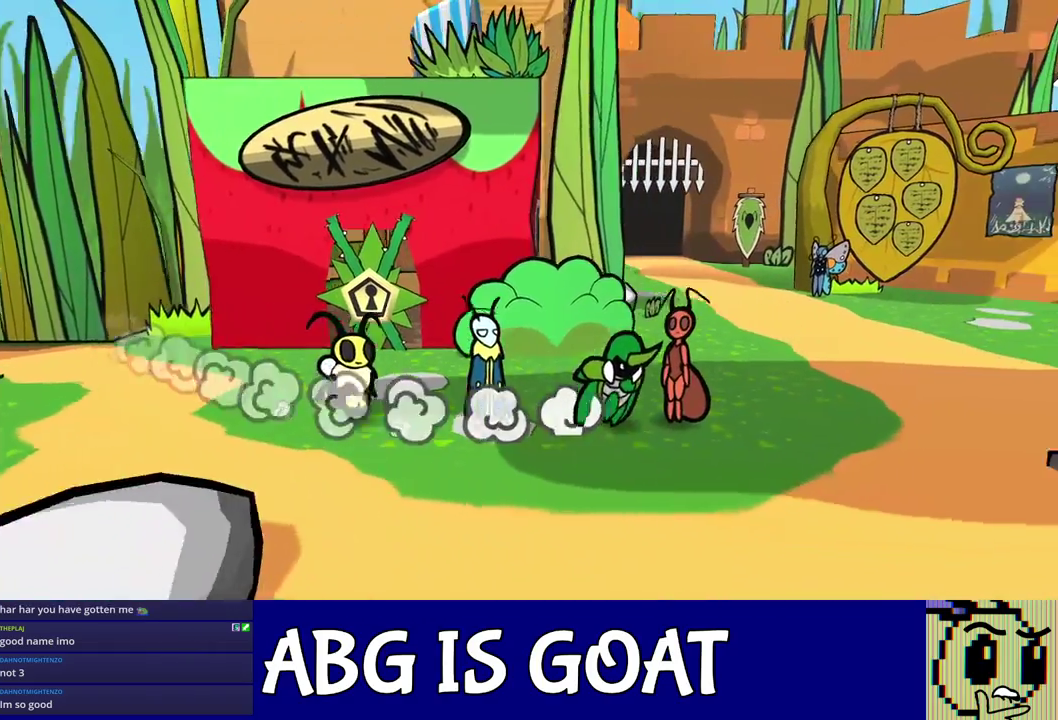
{"buttons": [], "left_stick": "up-right", "events": [[317, "left_stick", "up-right"], [383, "C_RIGHT", "down"], [467, "C_RIGHT", "up"]]}
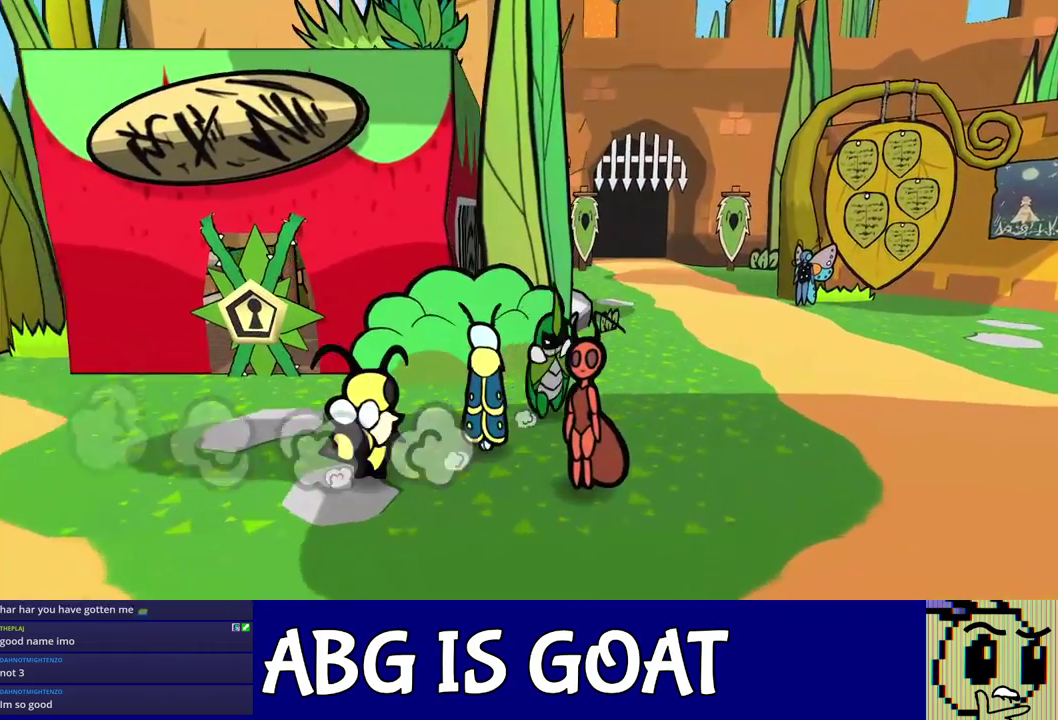
{"buttons": [], "left_stick": "up", "events": [[17, "C_RIGHT", "down"], [67, "C_RIGHT", "up"], [117, "C_RIGHT", "down"], [183, "C_RIGHT", "up"], [250, "left_stick", "up"]]}
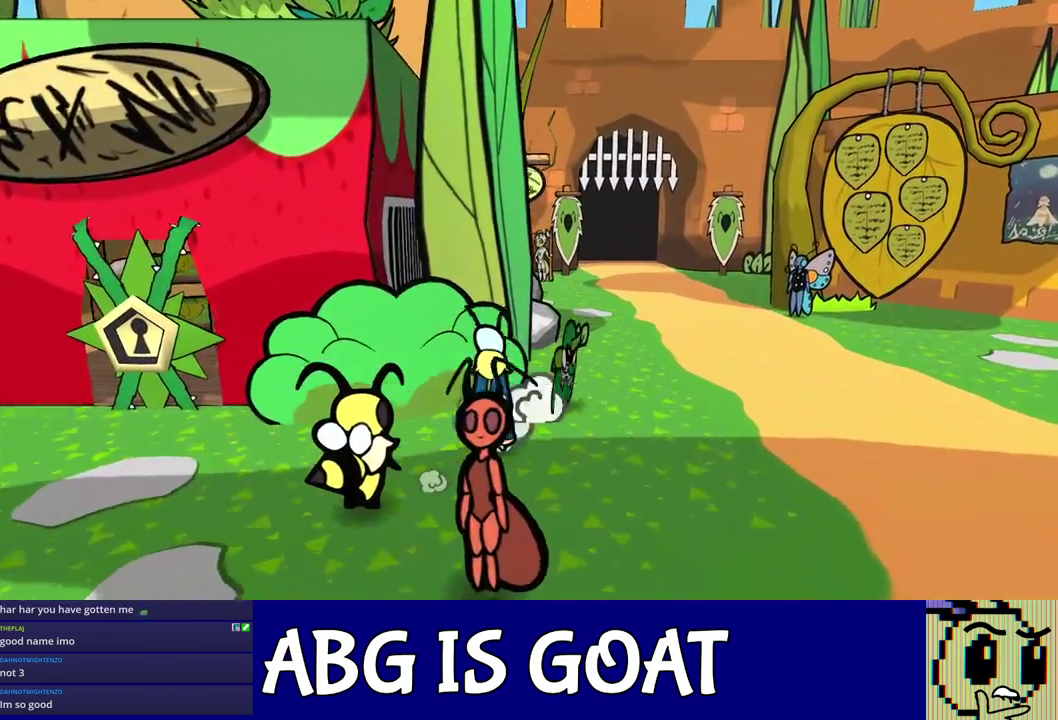
{"buttons": [], "left_stick": "up", "events": []}
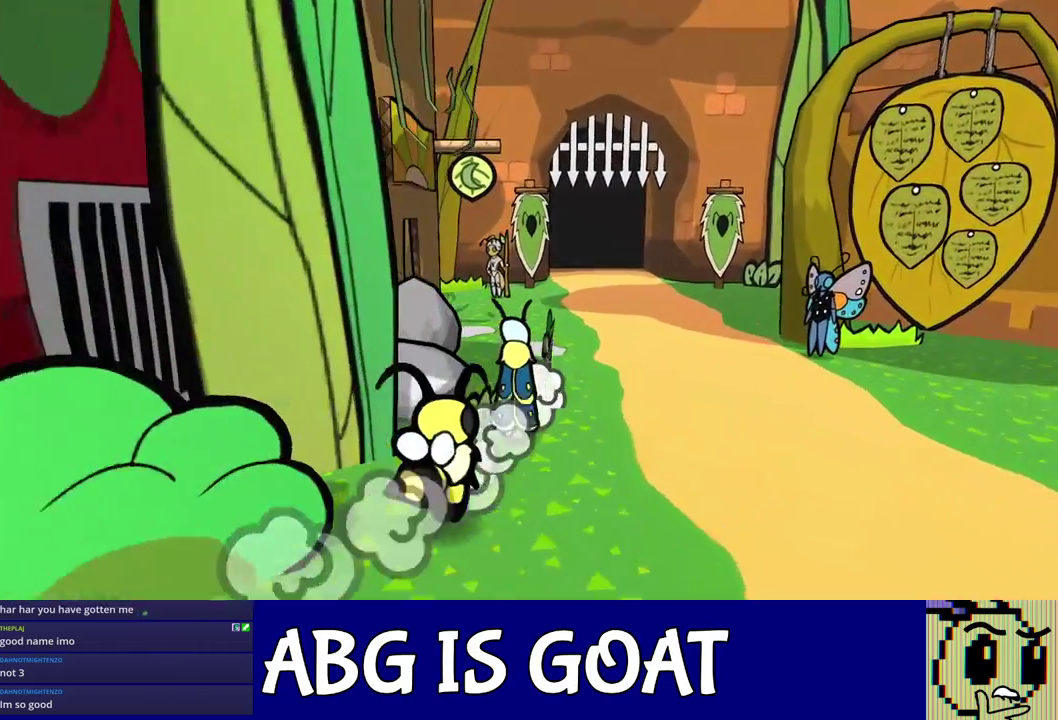
{"buttons": [], "left_stick": "up", "events": []}
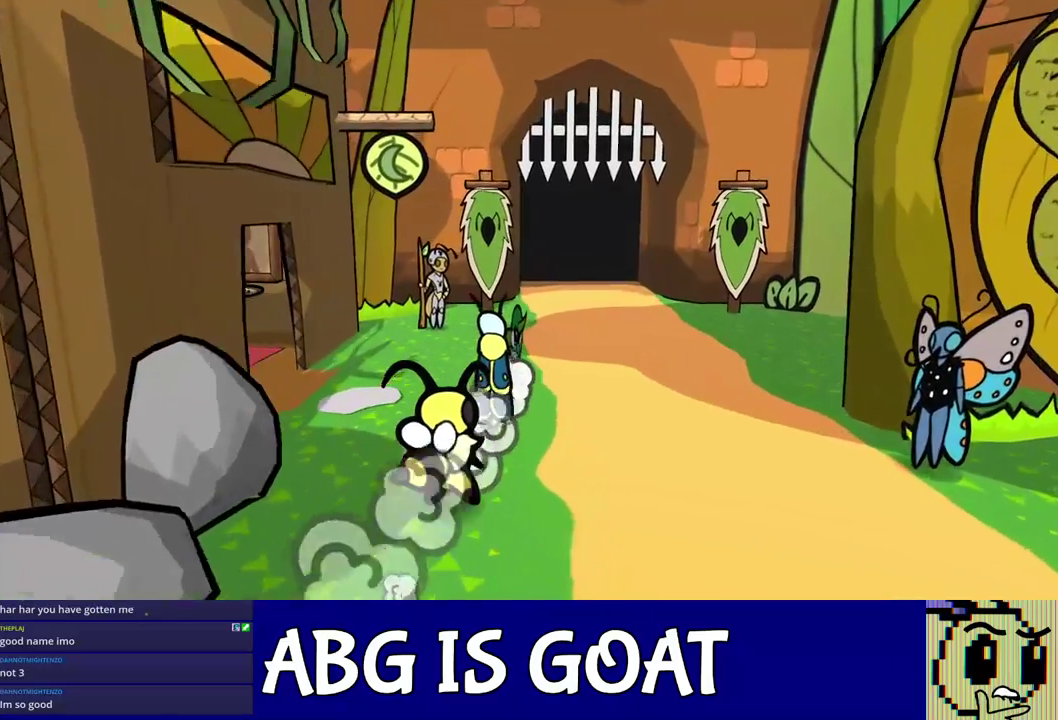
{"buttons": [], "left_stick": "up", "events": []}
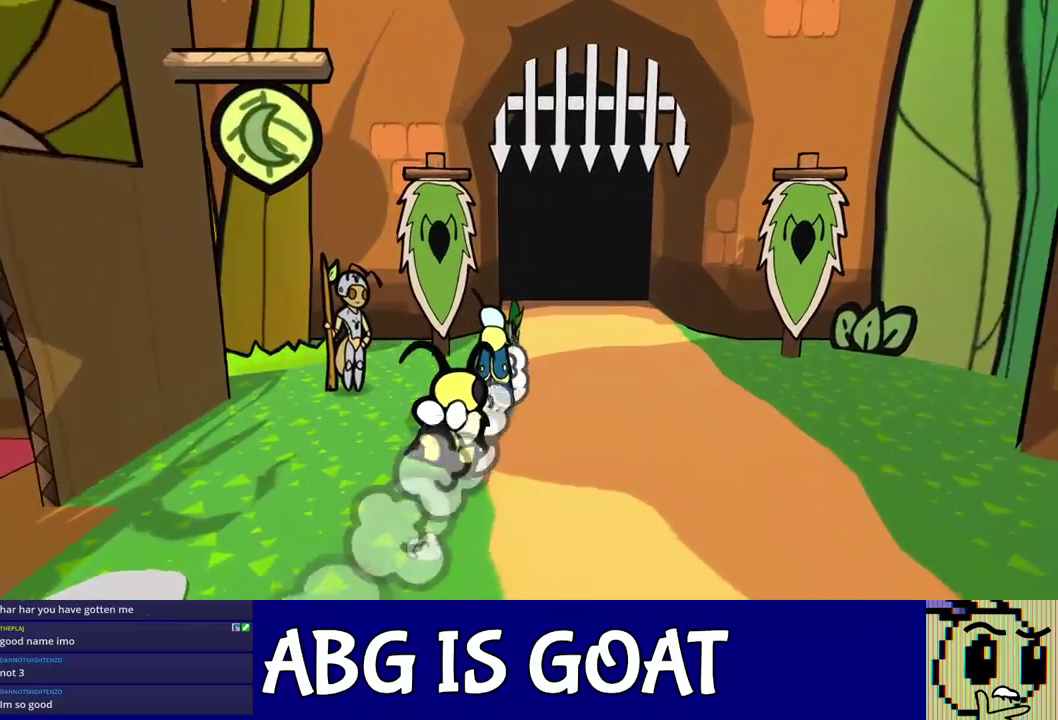
{"buttons": [], "left_stick": "up", "events": []}
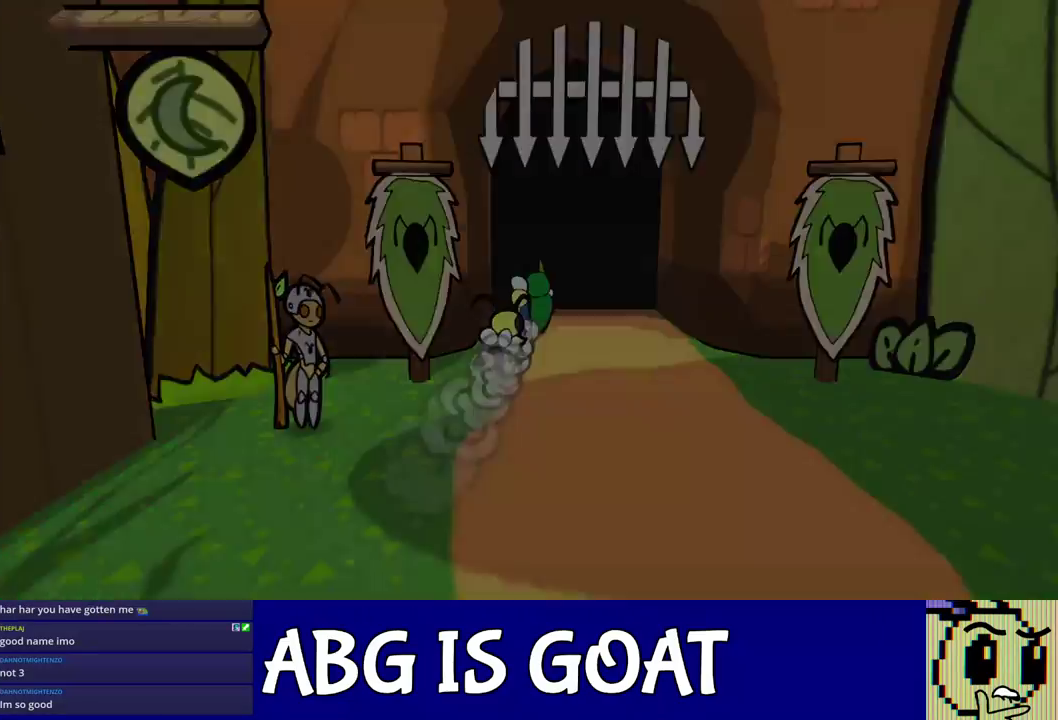
{"buttons": ["DPAD_UP"], "left_stick": "center", "events": [[67, "left_stick", "center"], [283, "DPAD_UP", "down"], [367, "C_RIGHT", "down"], [433, "C_RIGHT", "up"]]}
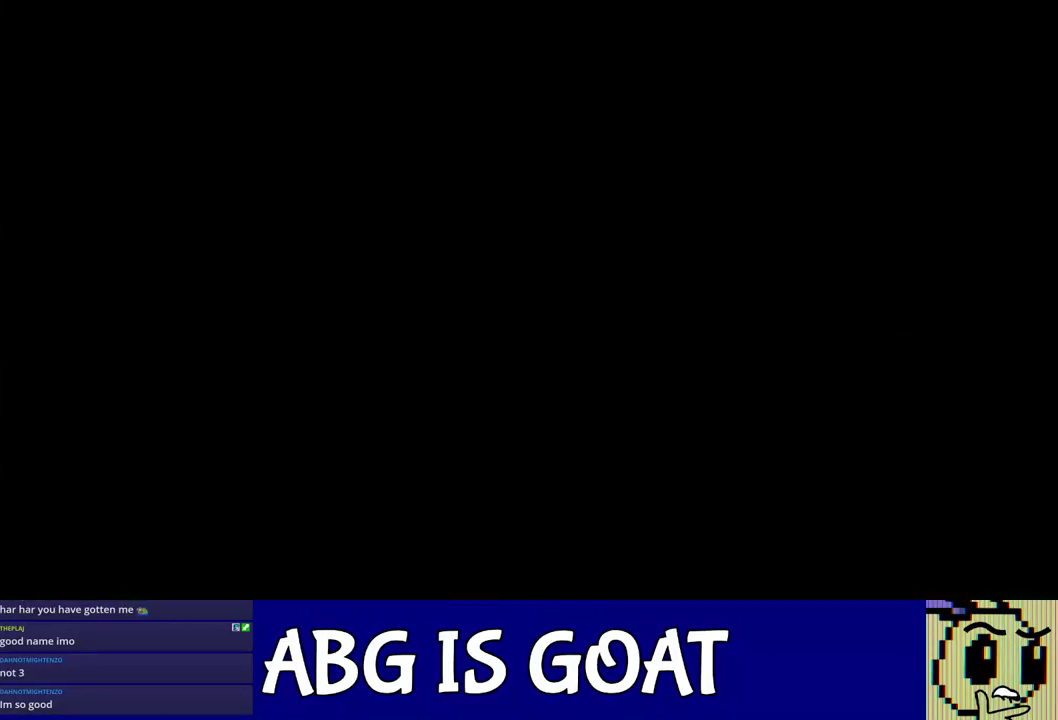
{"buttons": ["DPAD_UP", "C_RIGHT"], "left_stick": "center", "events": [[17, "C_RIGHT", "down"], [50, "C_RIGHT", "up"], [100, "C_RIGHT", "down"], [167, "C_RIGHT", "up"], [233, "C_RIGHT", "down"], [283, "C_RIGHT", "up"], [367, "C_RIGHT", "down"], [417, "C_RIGHT", "up"], [500, "C_RIGHT", "down"]]}
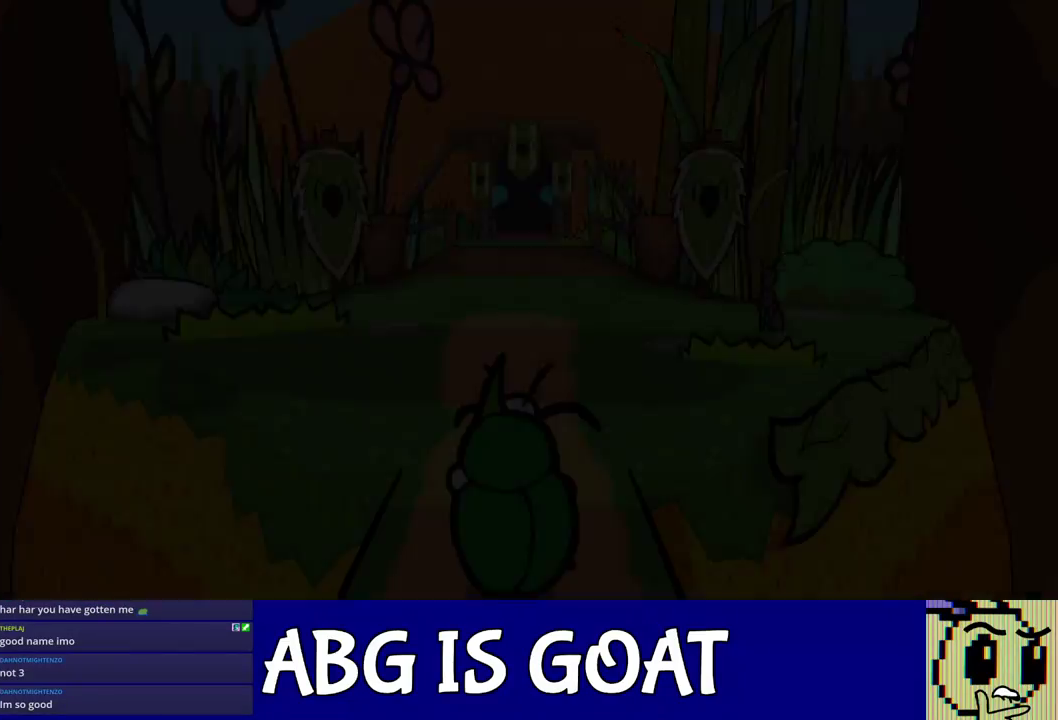
{"buttons": ["DPAD_UP", "C_RIGHT"], "left_stick": "center", "events": [[33, "C_RIGHT", "up"], [117, "C_RIGHT", "down"], [167, "C_RIGHT", "up"], [233, "C_RIGHT", "down"], [283, "C_RIGHT", "up"], [350, "C_RIGHT", "down"], [433, "C_RIGHT", "up"], [483, "C_RIGHT", "down"]]}
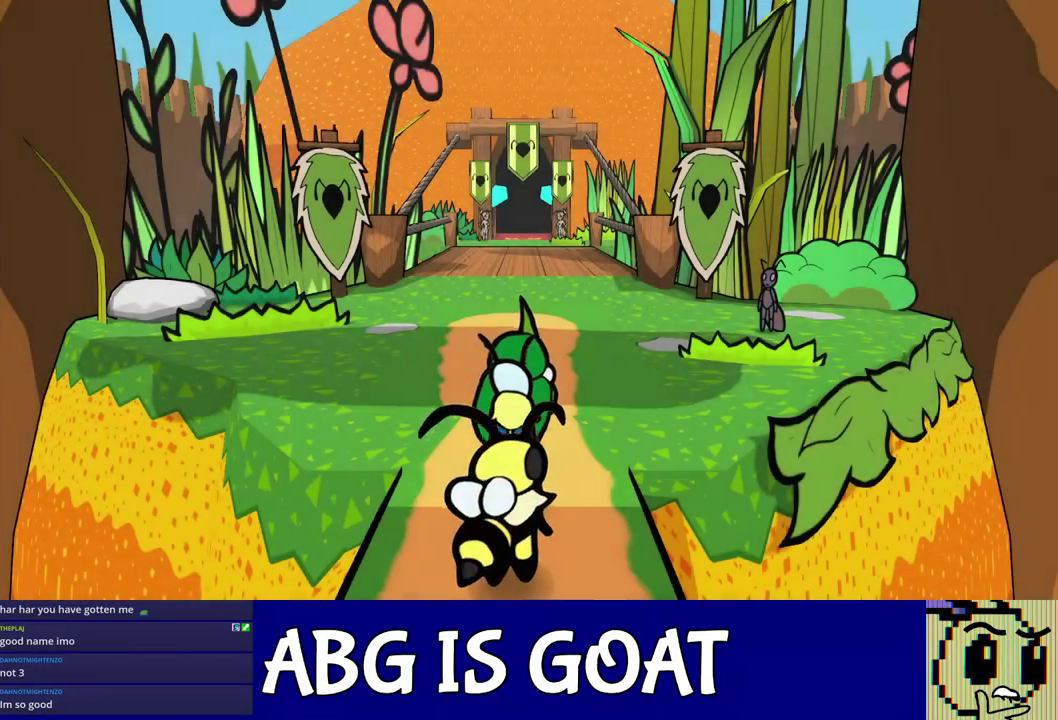
{"buttons": ["DPAD_UP", "C_RIGHT"], "left_stick": "center", "events": [[50, "C_RIGHT", "up"], [100, "C_RIGHT", "down"], [183, "C_RIGHT", "up"], [250, "C_RIGHT", "down"], [300, "C_RIGHT", "up"], [367, "C_RIGHT", "down"], [417, "C_RIGHT", "up"], [467, "C_RIGHT", "down"]]}
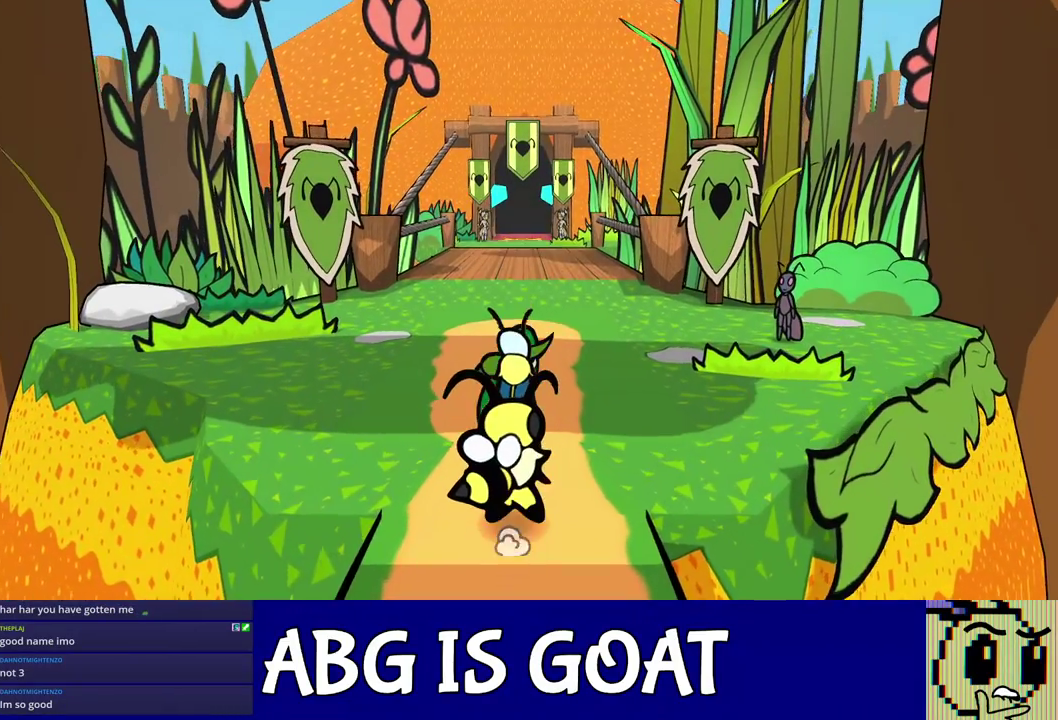
{"buttons": [], "left_stick": "center", "events": [[33, "C_RIGHT", "up"], [100, "C_RIGHT", "down"], [167, "C_RIGHT", "up"], [400, "DPAD_UP", "up"]]}
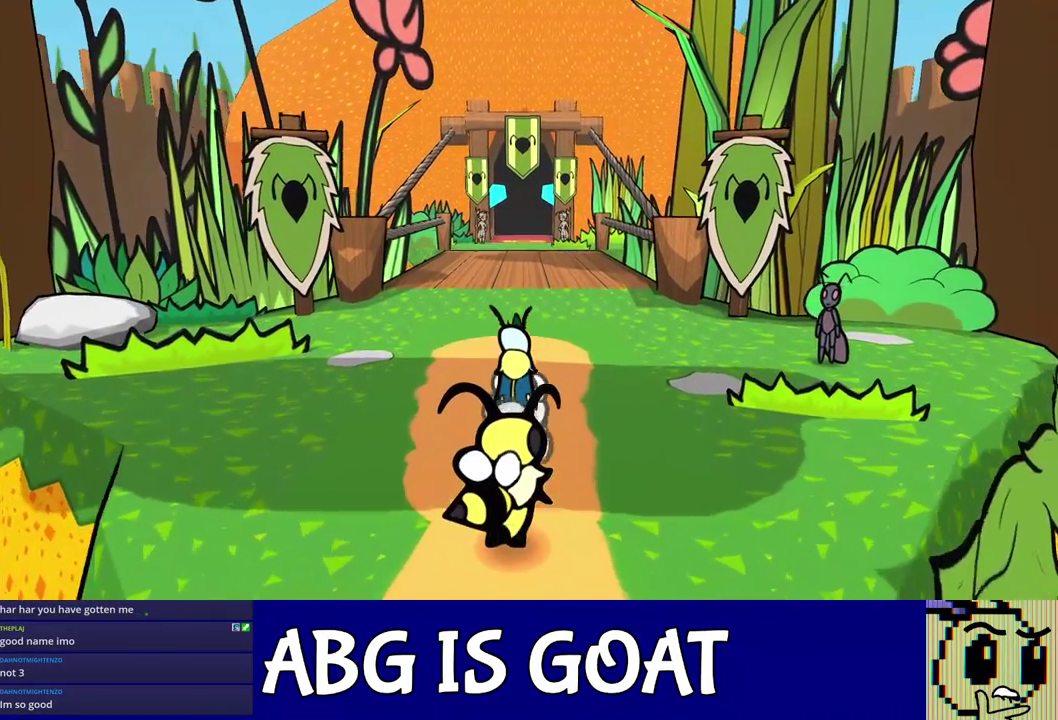
{"buttons": [], "left_stick": "center", "events": []}
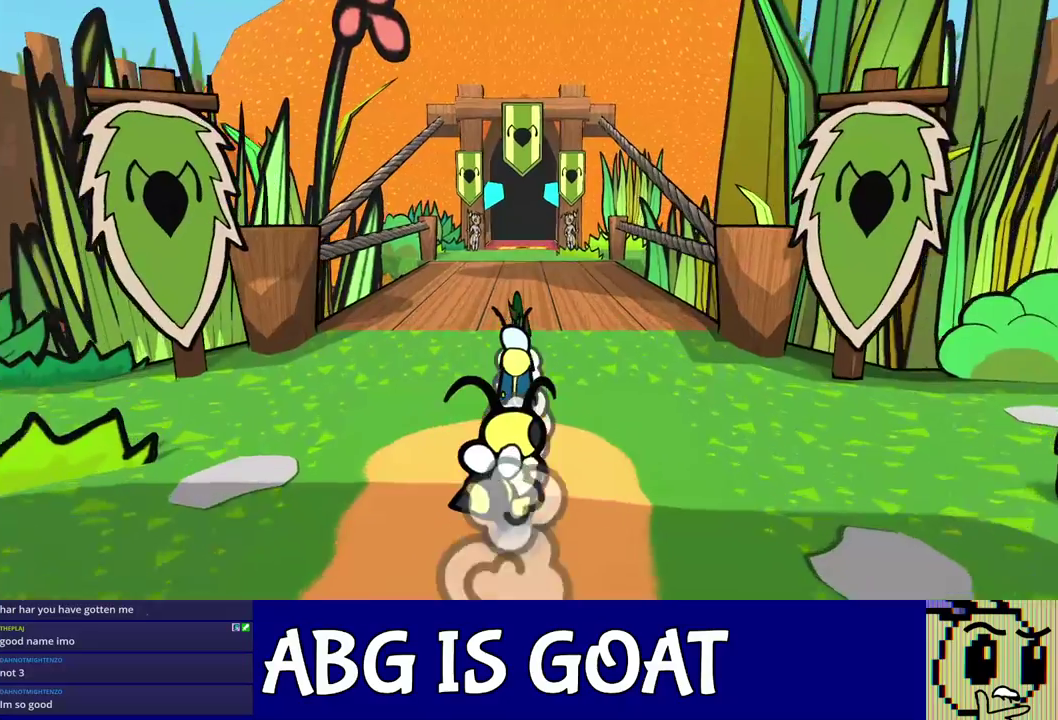
{"buttons": [], "left_stick": "center", "events": []}
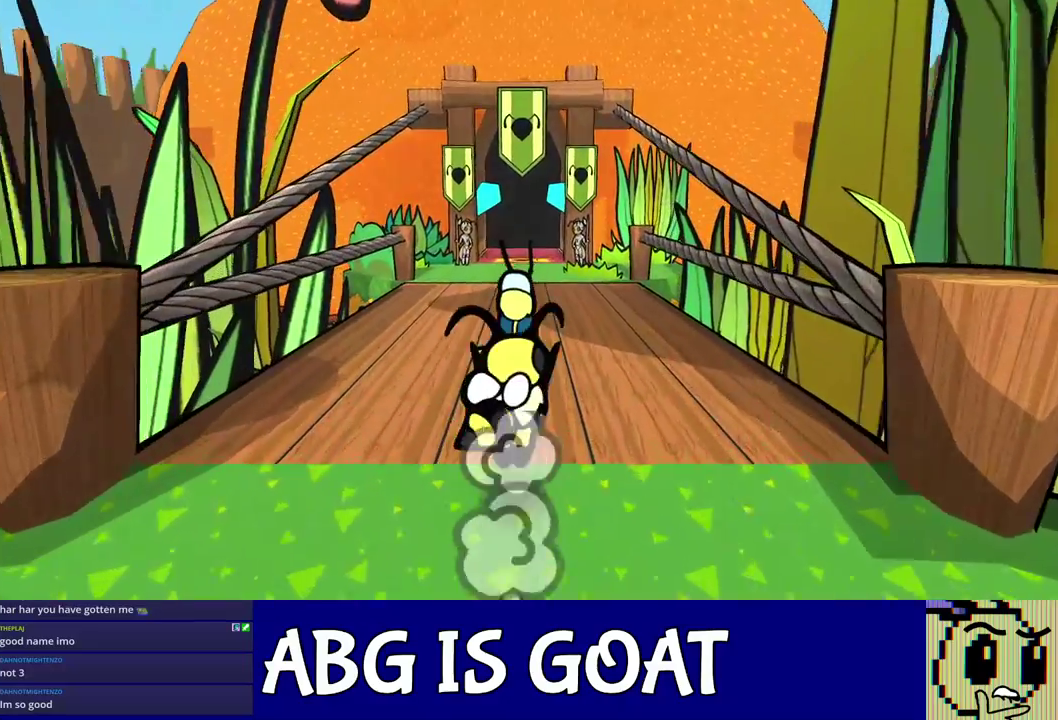
{"buttons": [], "left_stick": "center", "events": []}
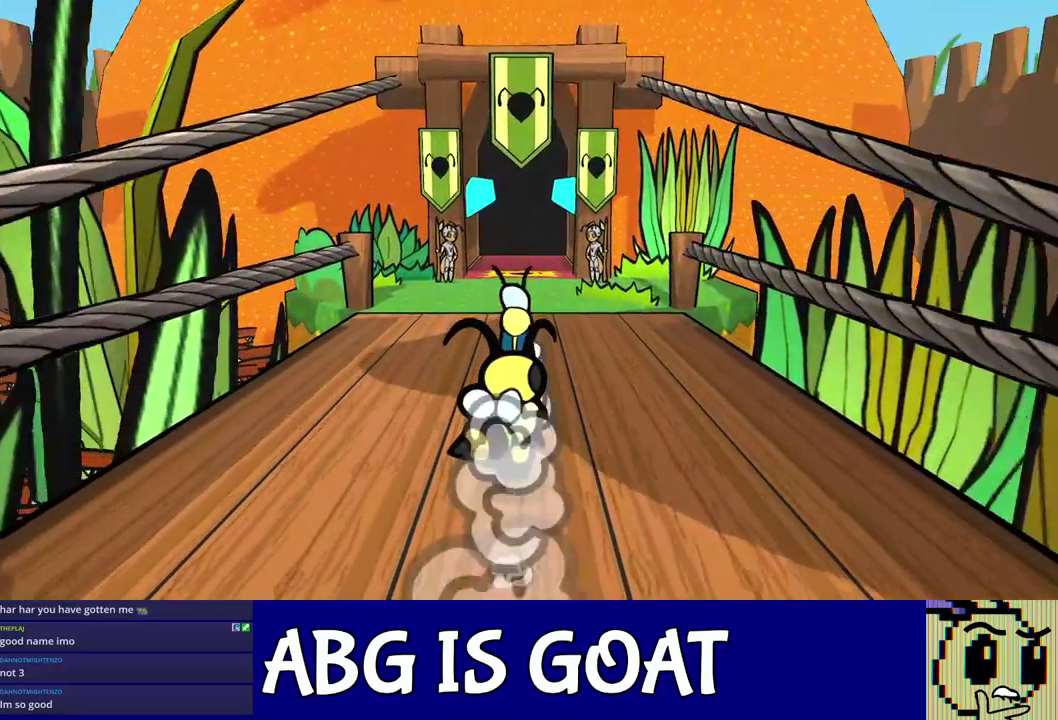
{"buttons": [], "left_stick": "center", "events": []}
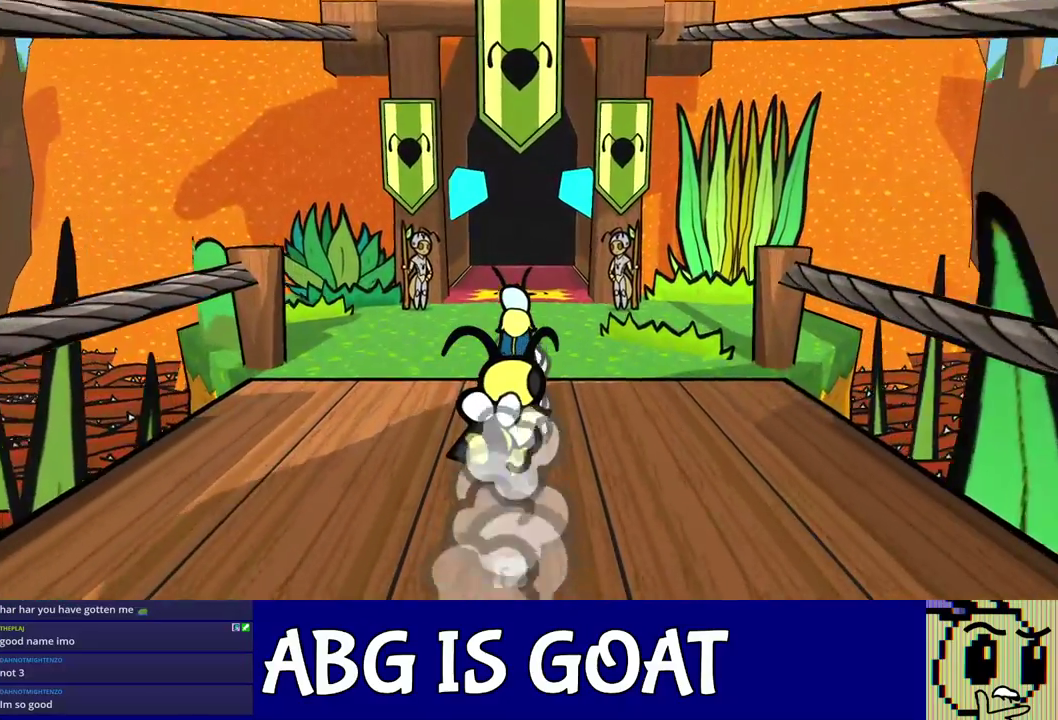
{"buttons": [], "left_stick": "center", "events": []}